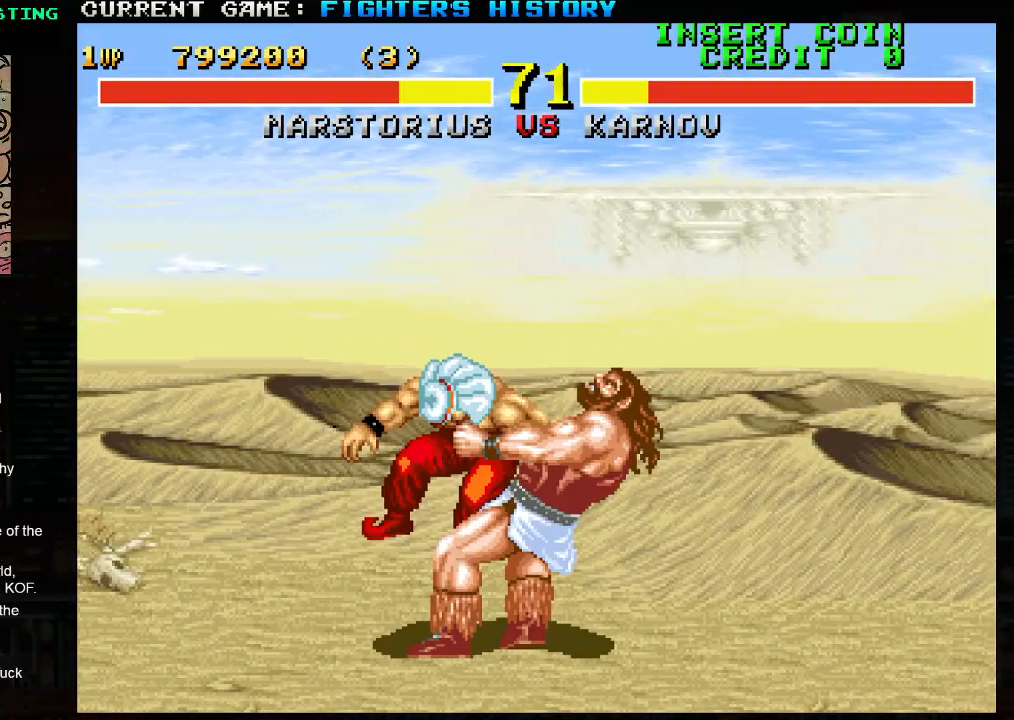
Gameplay with a controller (arcade stick); each line is a JSON object with the inputs held at the frame after it. "events" lists button and stick changes between this image and that frame as [ms after this image, input, new state], when the widget could be followed in between. Not read: L3 R3.
{"buttons": ["SQUARE", "TRIANGLE", "R1"], "left_stick": "center", "events": [[200, "left_stick", "center"], [483, "R1", "down"]]}
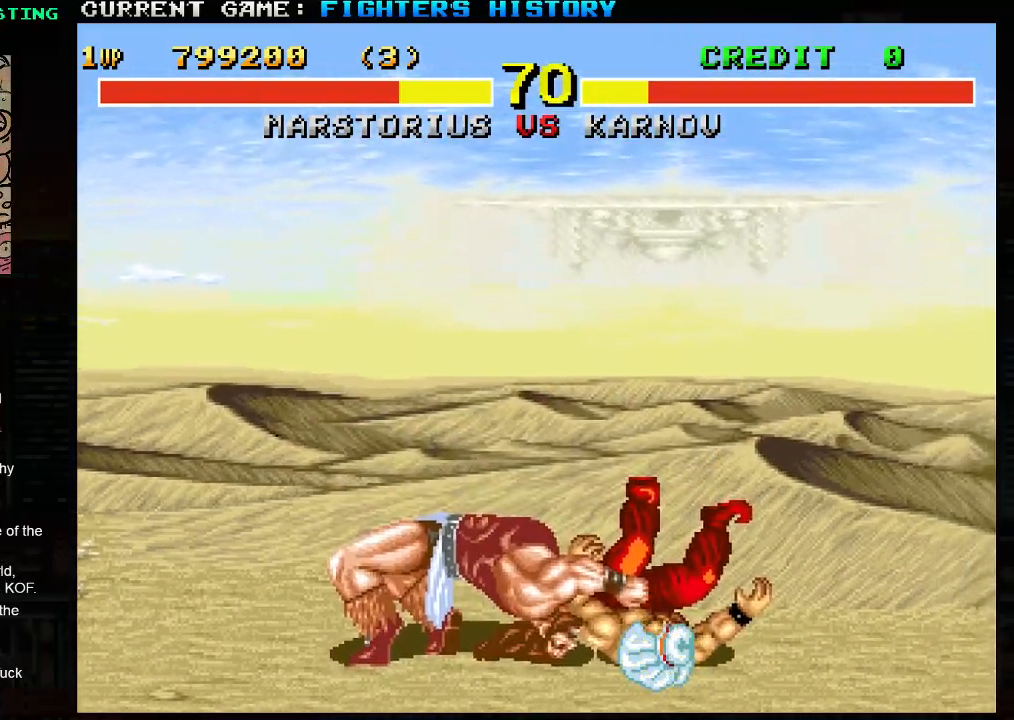
{"buttons": ["SQUARE", "TRIANGLE", "R1"], "left_stick": "center", "events": []}
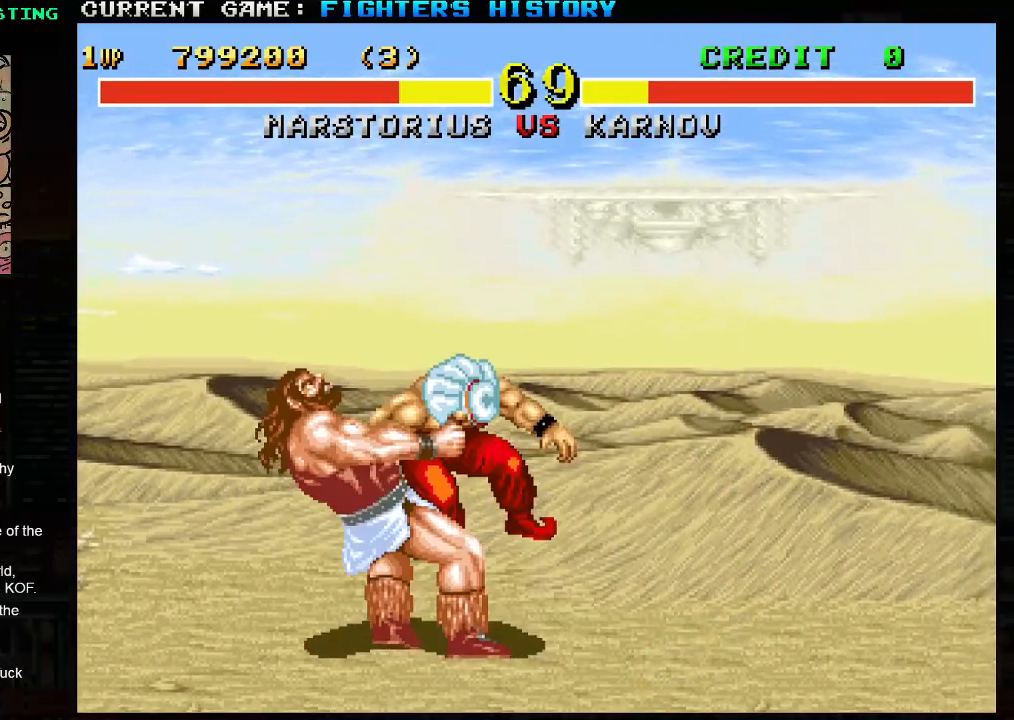
{"buttons": ["SQUARE", "TRIANGLE", "R1"], "left_stick": "center", "events": []}
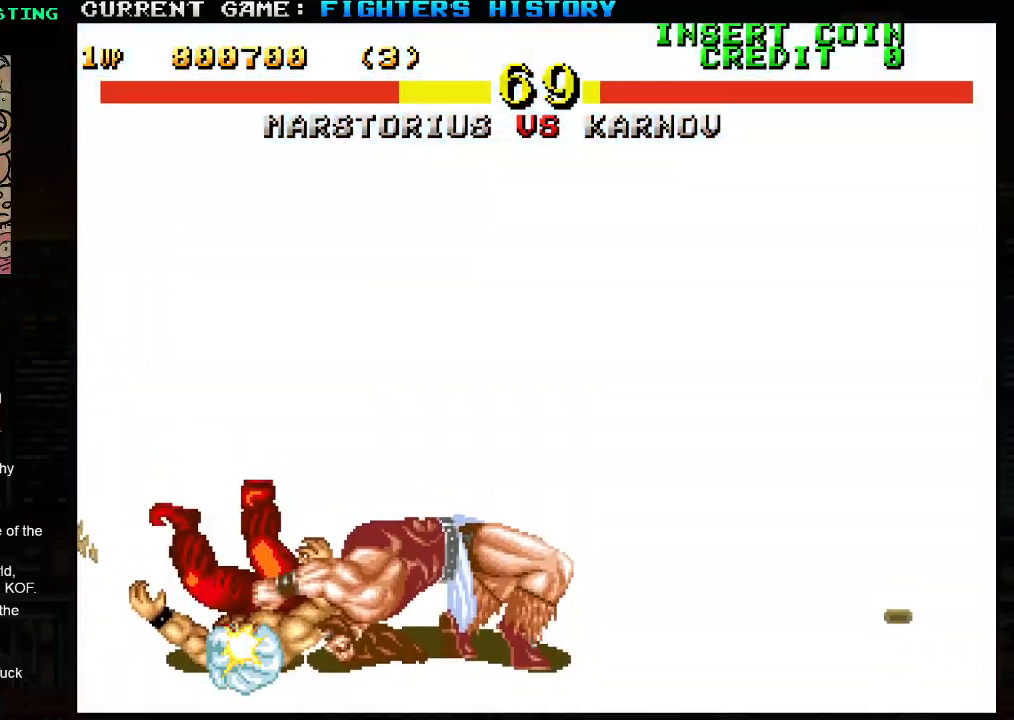
{"buttons": [], "left_stick": "center", "events": [[383, "R1", "up"], [417, "TRIANGLE", "up"], [433, "SQUARE", "up"]]}
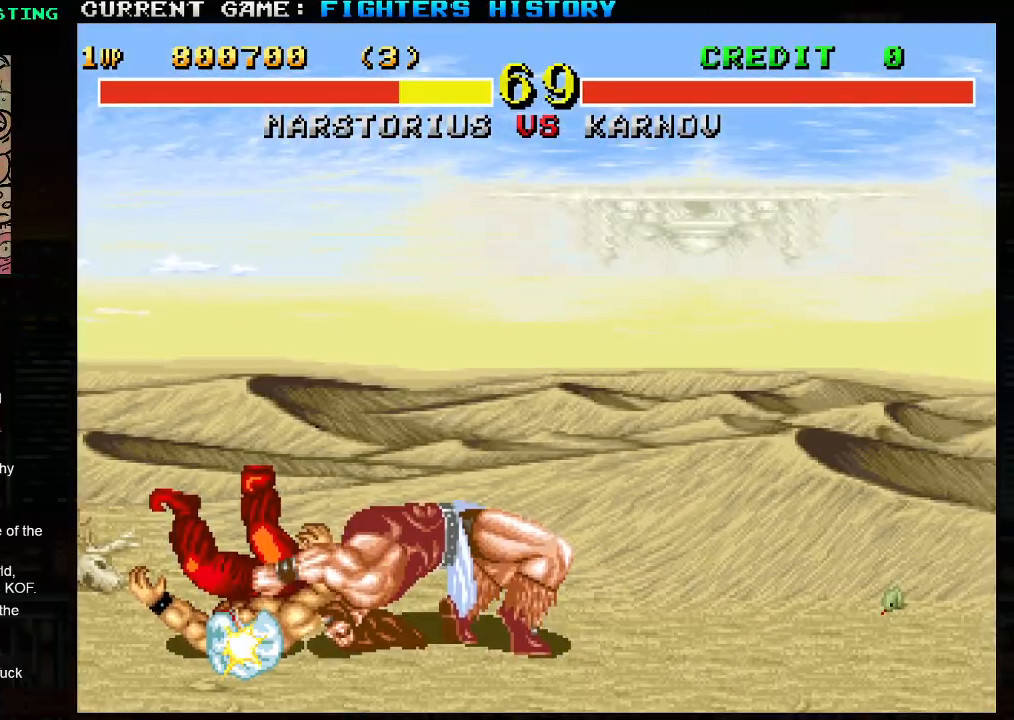
{"buttons": ["SQUARE", "TRIANGLE", "R1"], "left_stick": "center", "events": [[117, "TRIANGLE", "down"], [133, "R1", "down"], [167, "R1", "up"], [233, "TRIANGLE", "up"], [367, "R1", "down"], [367, "SQUARE", "down"], [367, "TRIANGLE", "down"]]}
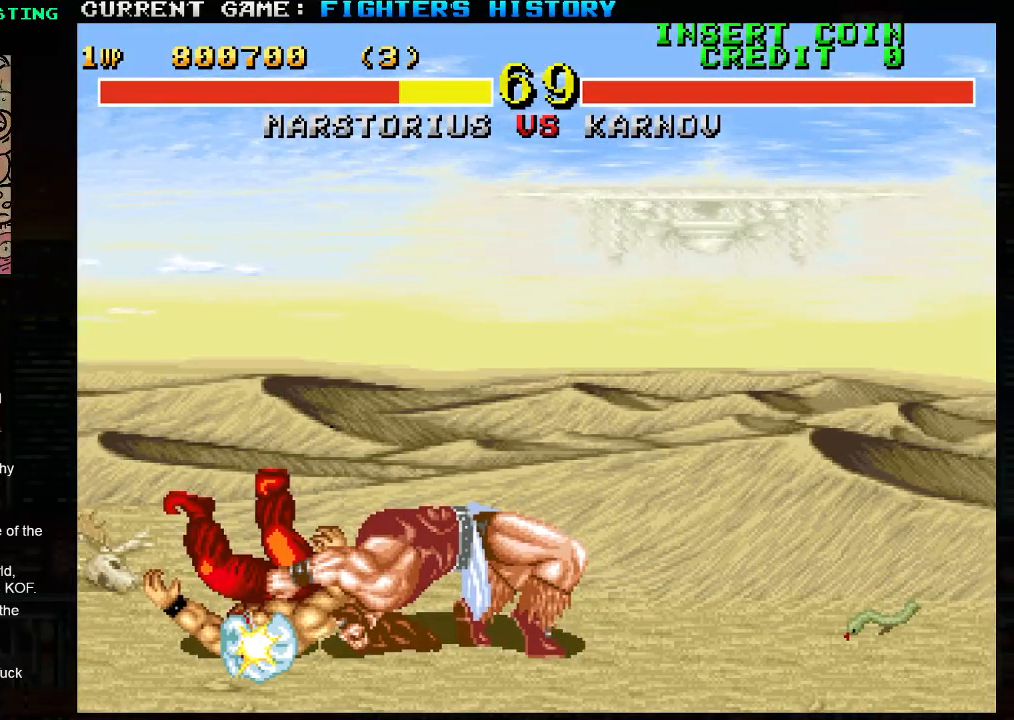
{"buttons": ["SQUARE", "TRIANGLE", "R1"], "left_stick": "center", "events": []}
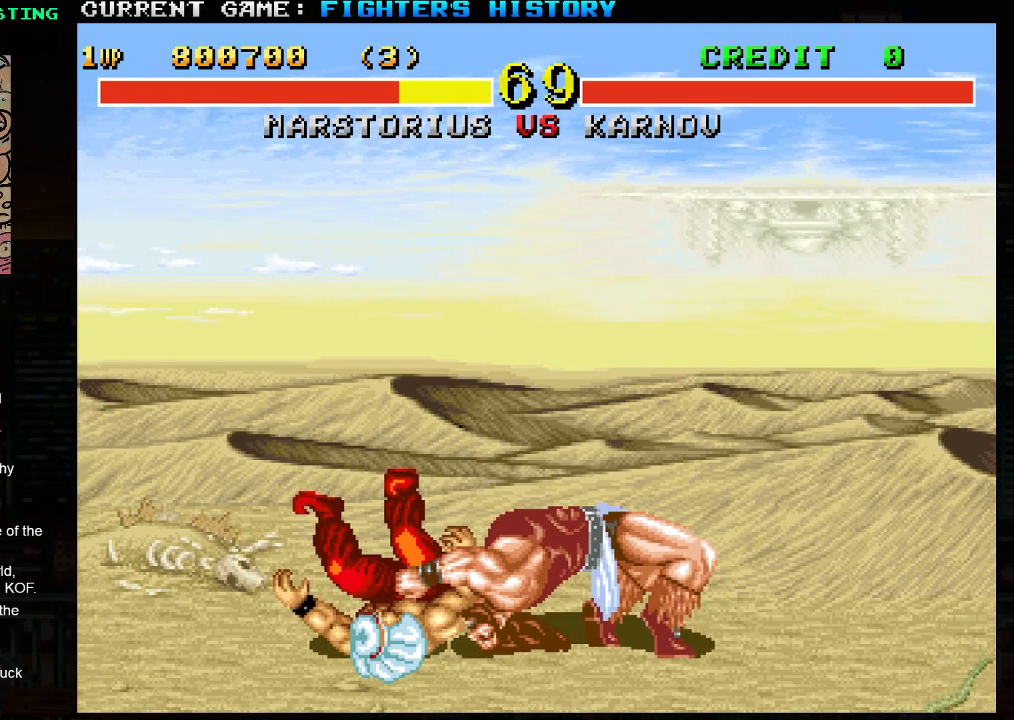
{"buttons": ["SQUARE", "TRIANGLE", "R1"], "left_stick": "center", "events": []}
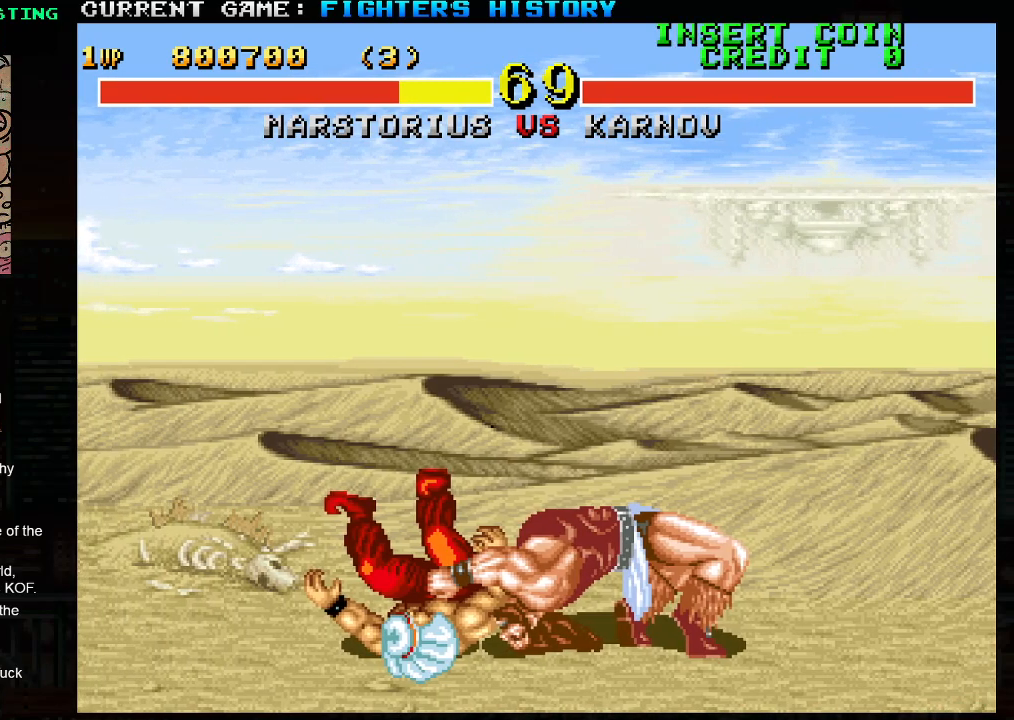
{"buttons": ["SQUARE", "TRIANGLE", "R1"], "left_stick": "center", "events": []}
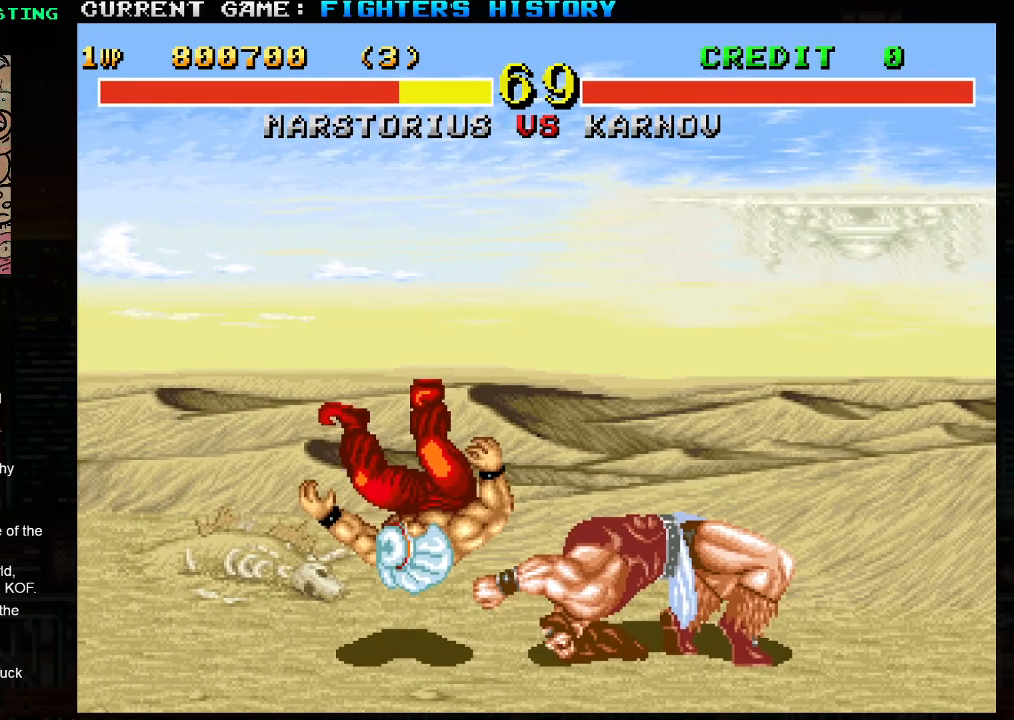
{"buttons": ["SQUARE", "TRIANGLE", "R1"], "left_stick": "center", "events": []}
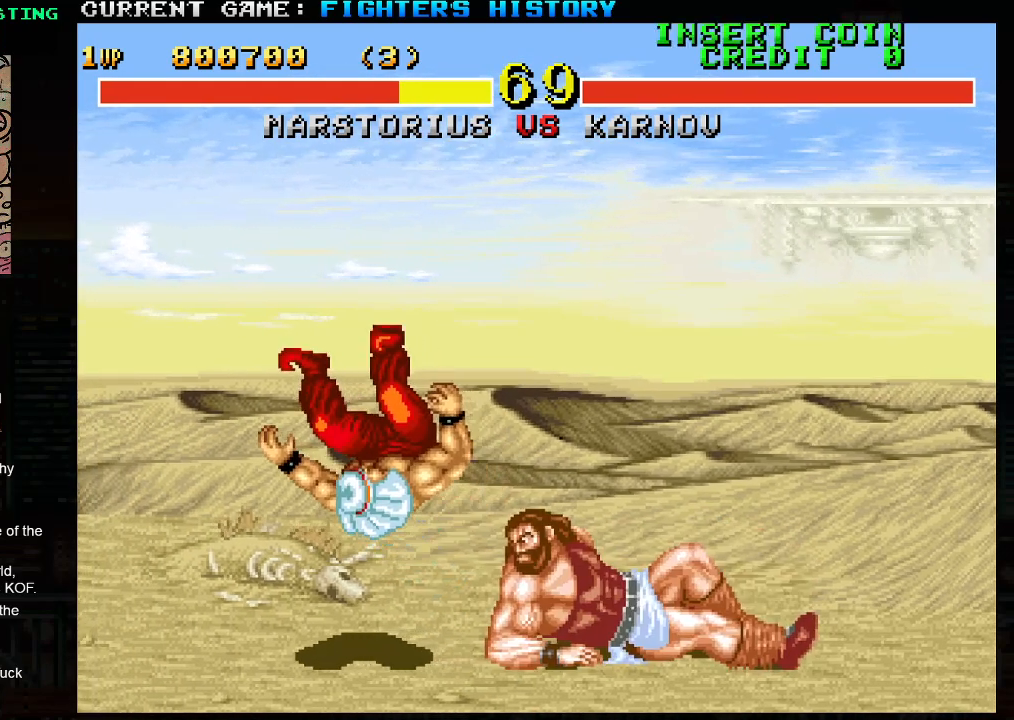
{"buttons": ["SQUARE", "TRIANGLE", "R1"], "left_stick": "center", "events": []}
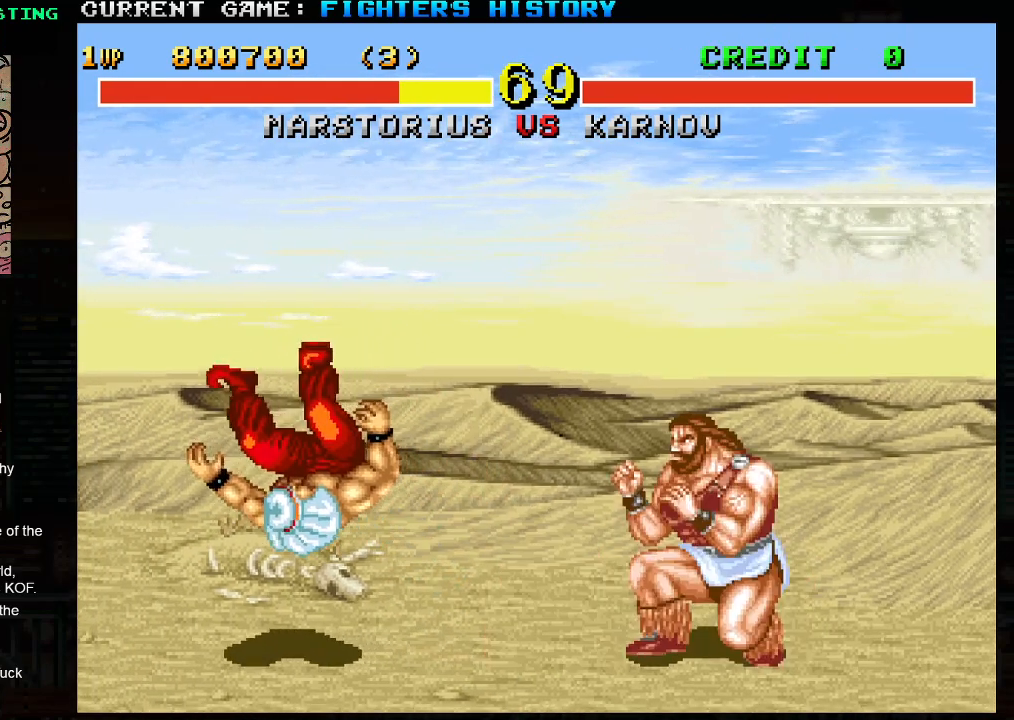
{"buttons": ["SQUARE", "TRIANGLE", "R1"], "left_stick": "center", "events": []}
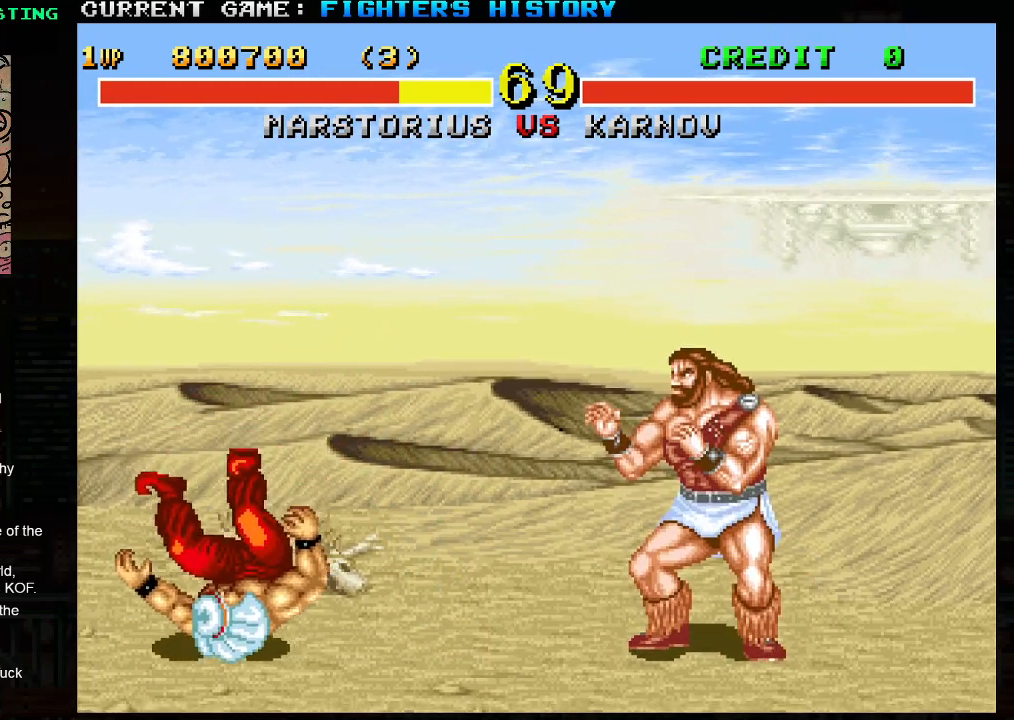
{"buttons": ["SQUARE", "TRIANGLE", "R1"], "left_stick": "center", "events": []}
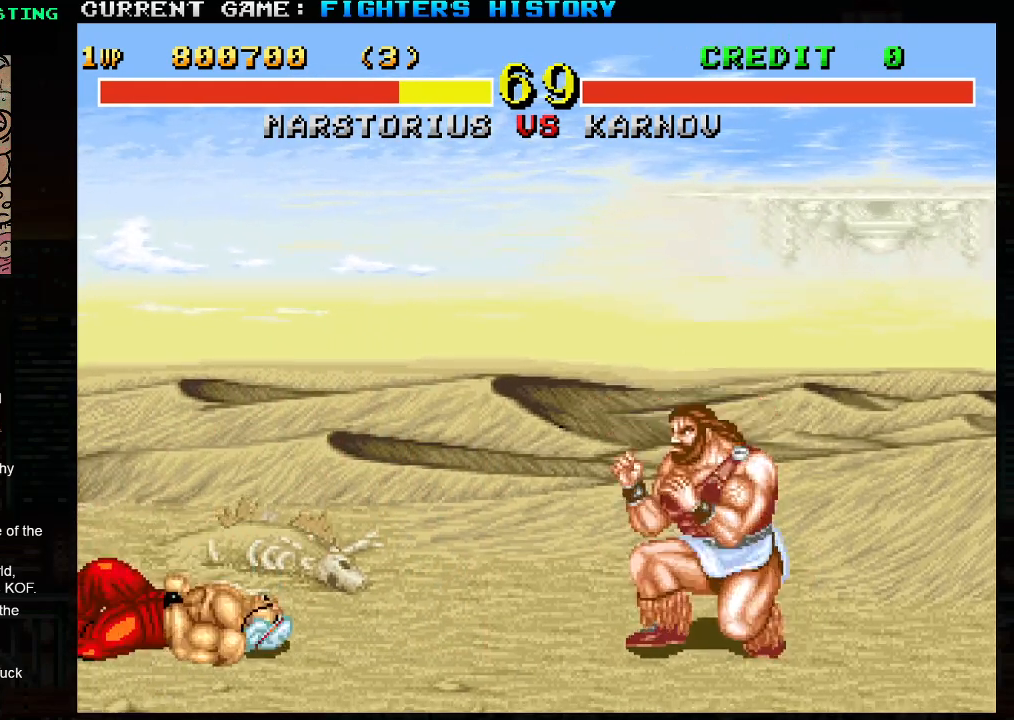
{"buttons": ["SQUARE", "TRIANGLE", "R1"], "left_stick": "center", "events": []}
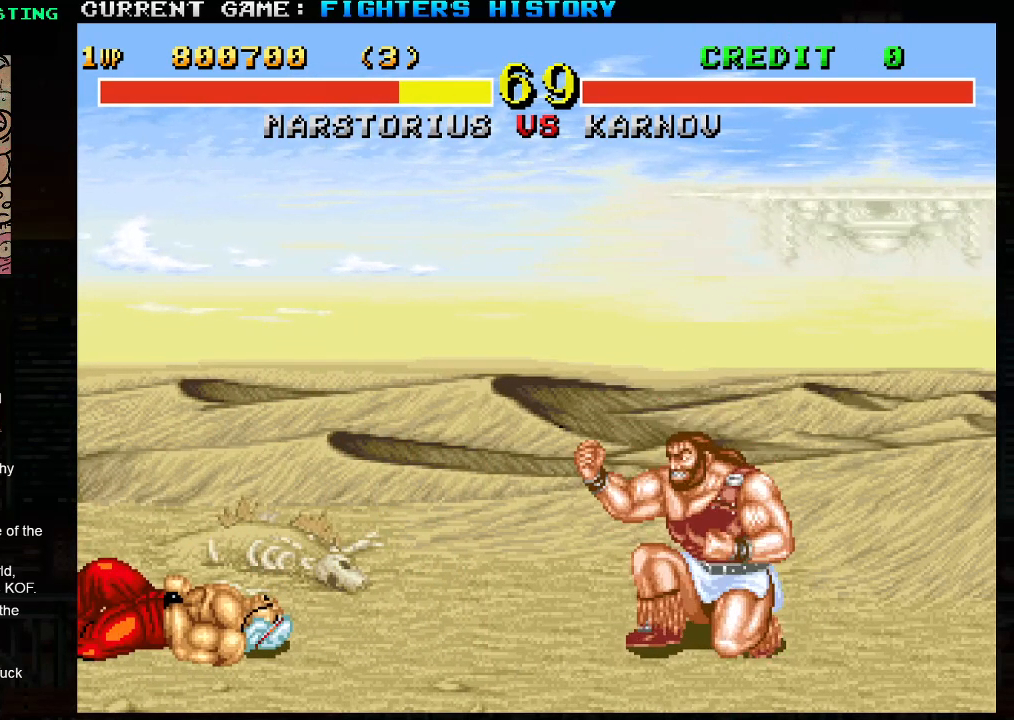
{"buttons": [], "left_stick": "center", "events": [[383, "SQUARE", "up"], [450, "TRIANGLE", "up"], [483, "R1", "up"]]}
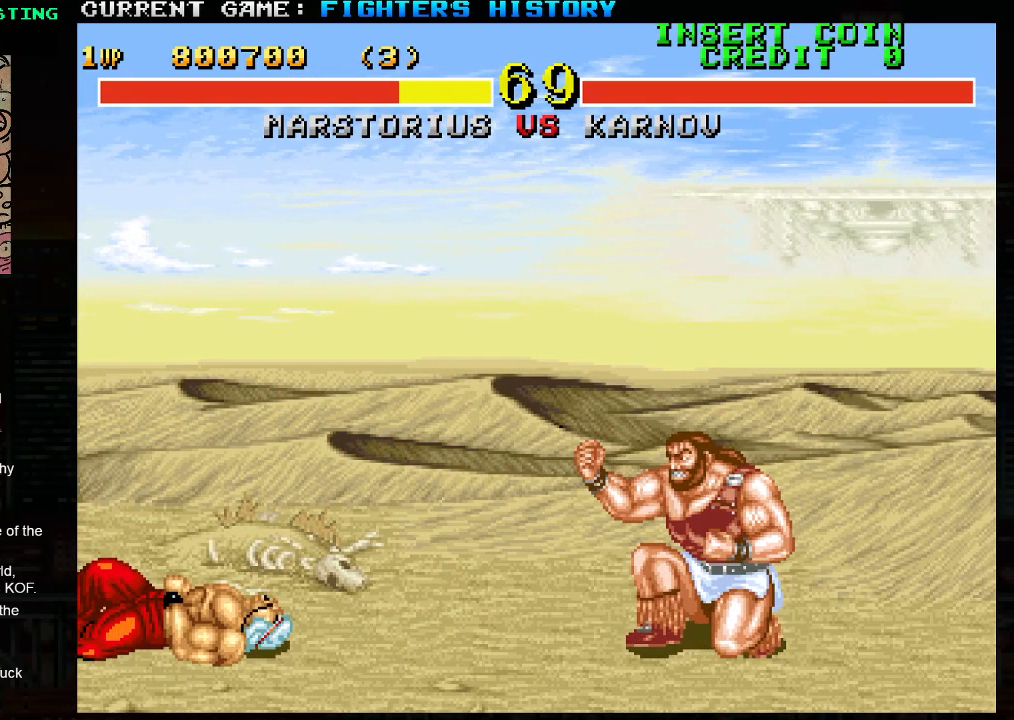
{"buttons": [], "left_stick": "center", "events": []}
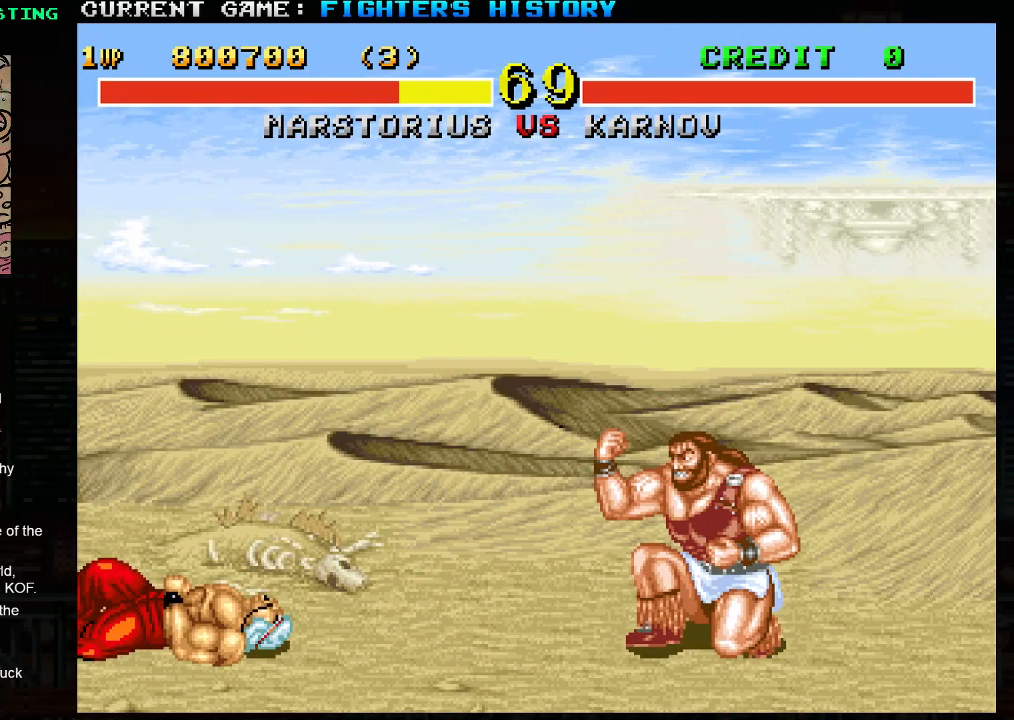
{"buttons": [], "left_stick": "center", "events": []}
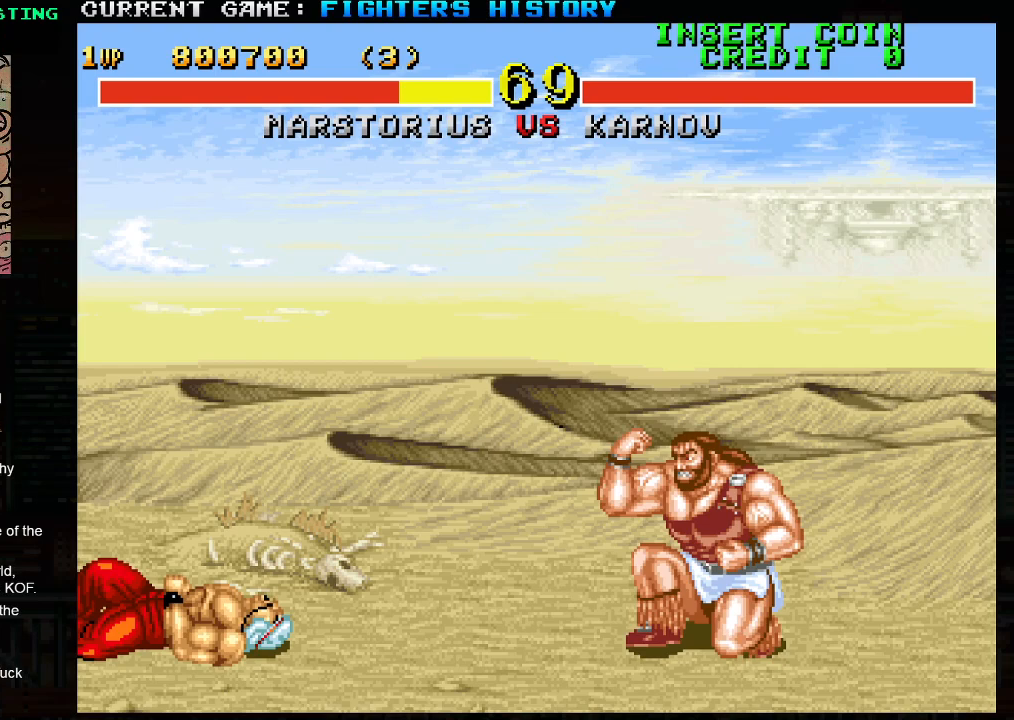
{"buttons": ["R1"], "left_stick": "center", "events": [[483, "R1", "down"]]}
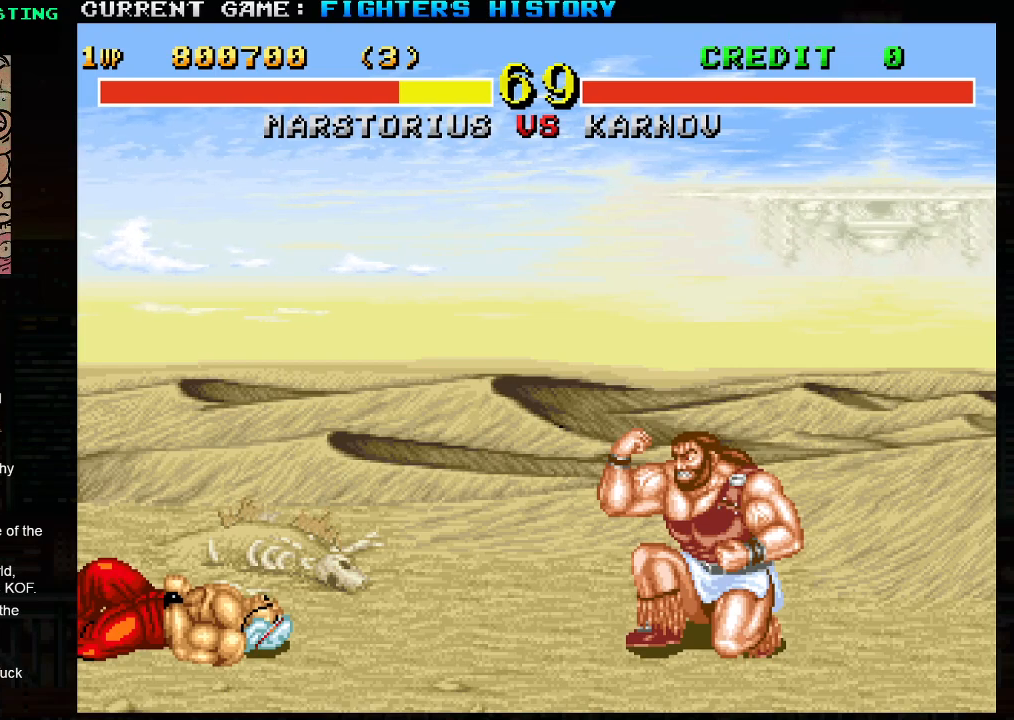
{"buttons": ["SQUARE"], "left_stick": "center", "events": [[17, "CIRCLE", "down"], [133, "CIRCLE", "up"], [133, "R1", "up"], [200, "SQUARE", "down"], [267, "R1", "down"], [500, "R1", "up"]]}
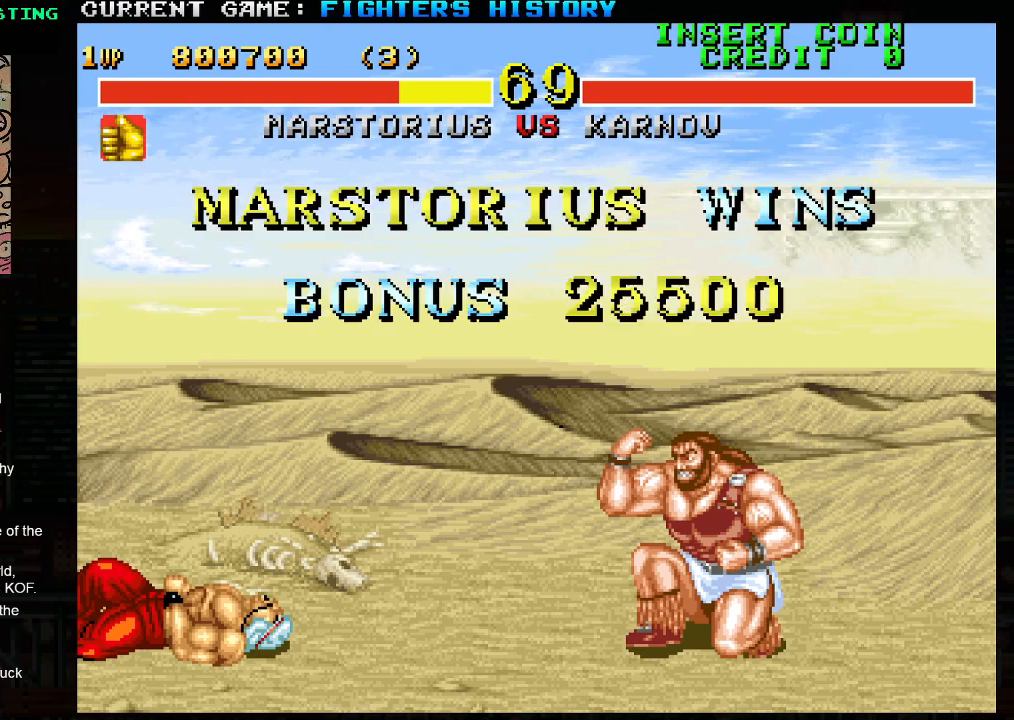
{"buttons": ["R1", "R2"], "left_stick": "center", "events": [[267, "SQUARE", "up"], [283, "R1", "down"], [283, "R2", "down"], [300, "TRIANGLE", "down"], [317, "R2", "up"], [317, "SQUARE", "down"], [317, "TRIANGLE", "up"], [350, "R1", "up"], [450, "R1", "down"], [450, "R2", "down"], [467, "TRIANGLE", "down"], [483, "SQUARE", "up"], [483, "TRIANGLE", "up"]]}
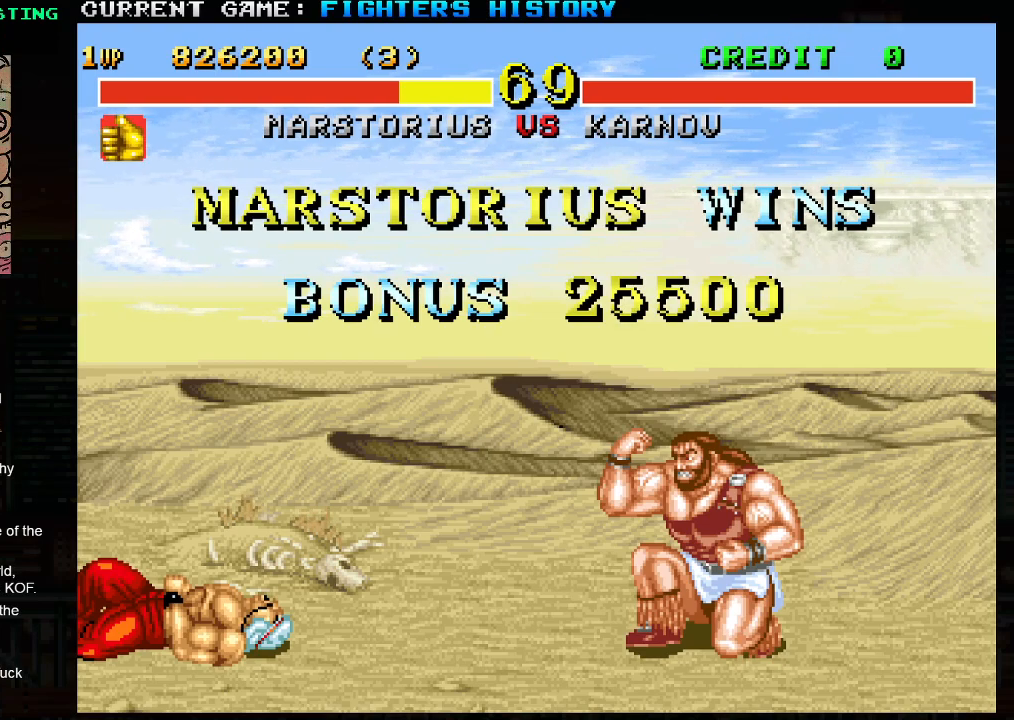
{"buttons": ["SQUARE", "R1"], "left_stick": "center", "events": [[33, "SQUARE", "down"], [50, "R2", "up"], [150, "TRIANGLE", "down"], [267, "TRIANGLE", "up"]]}
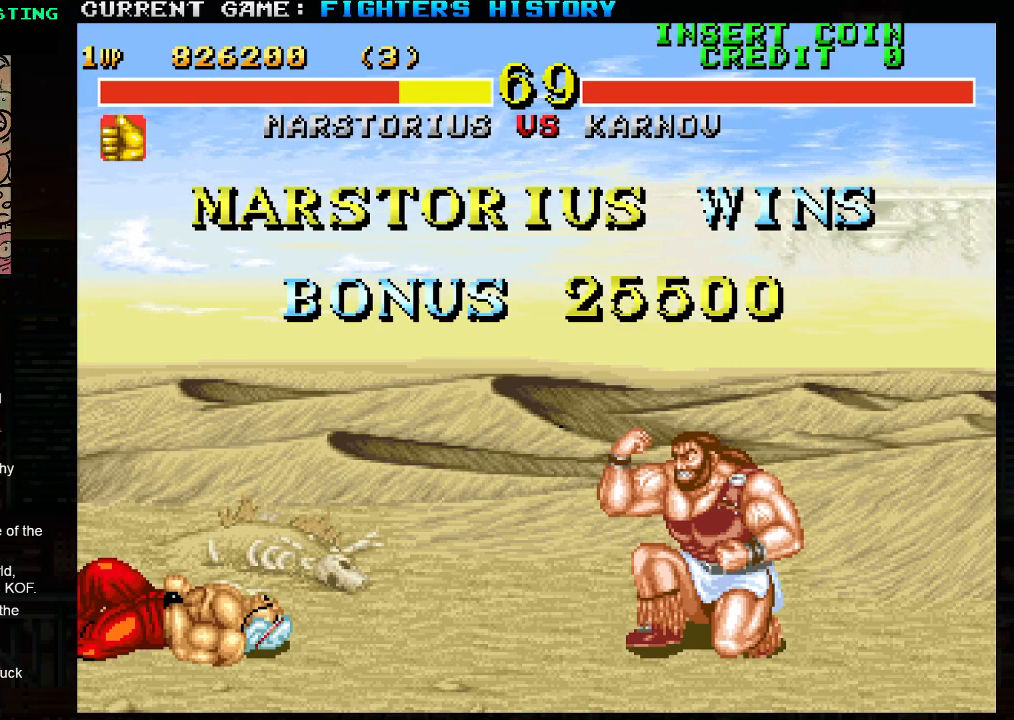
{"buttons": ["SQUARE", "TRIANGLE", "R1"], "left_stick": "center", "events": [[333, "R1", "up"], [400, "R1", "down"], [450, "TRIANGLE", "down"]]}
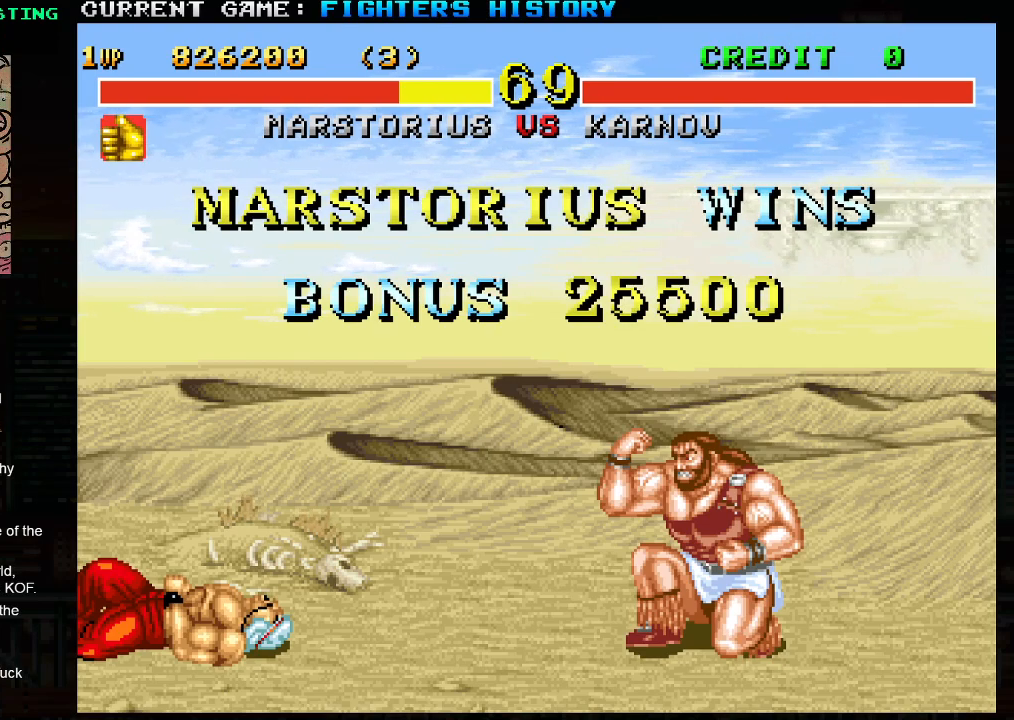
{"buttons": [], "left_stick": "center", "events": [[17, "TRIANGLE", "up"], [50, "R1", "up"], [50, "SQUARE", "up"]]}
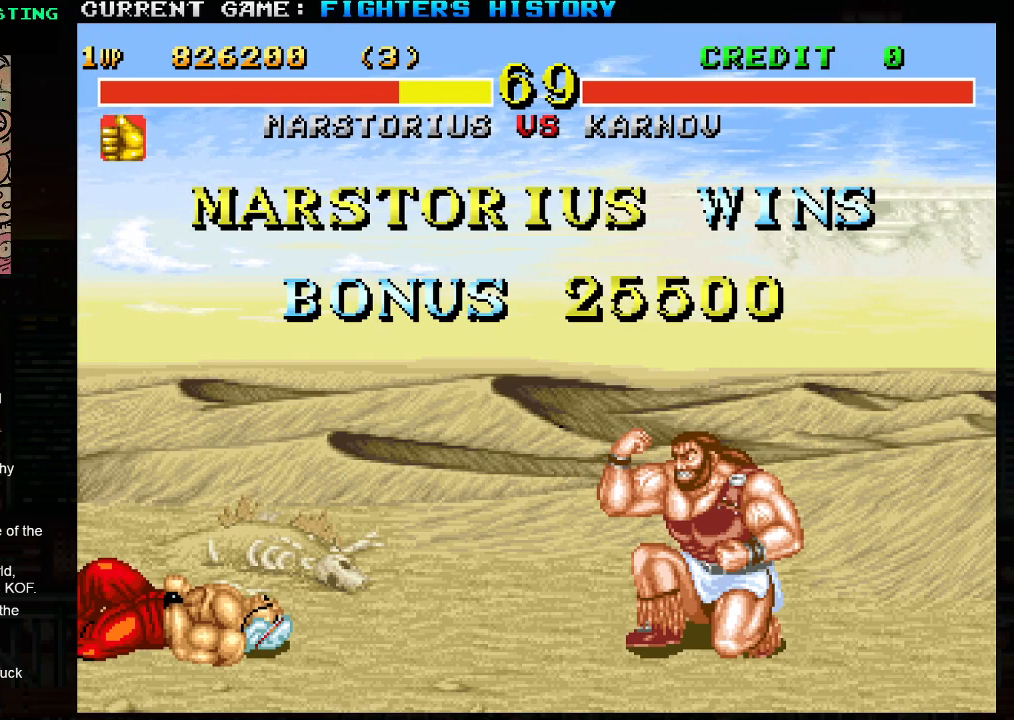
{"buttons": ["SQUARE"], "left_stick": "center", "events": [[367, "SQUARE", "down"]]}
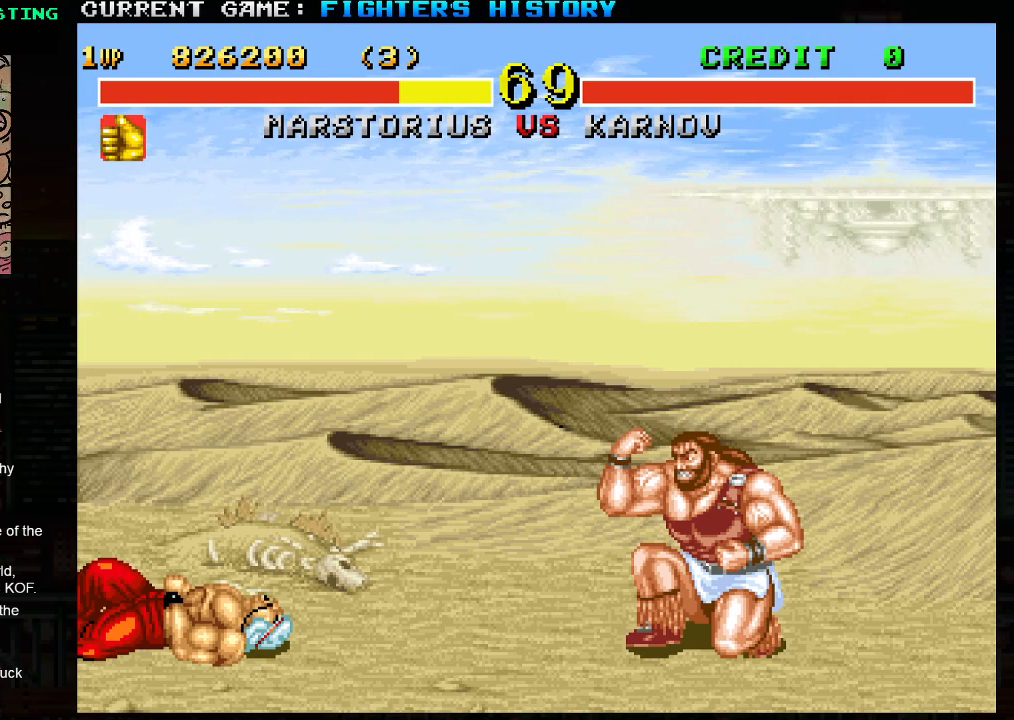
{"buttons": ["SQUARE"], "left_stick": "center", "events": []}
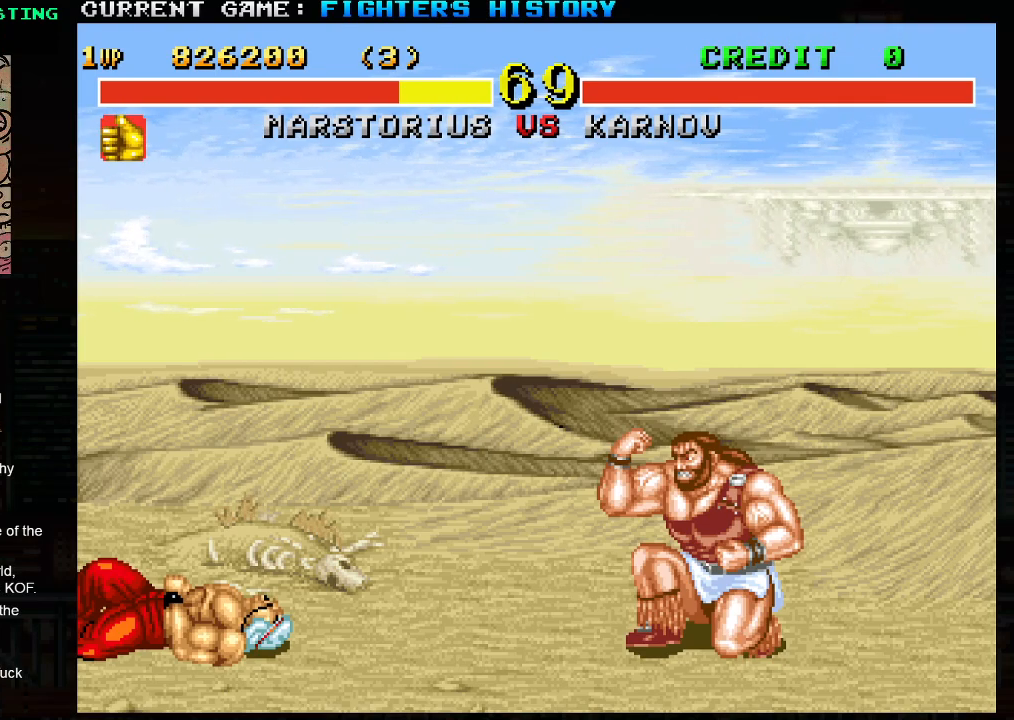
{"buttons": ["SQUARE"], "left_stick": "center", "events": []}
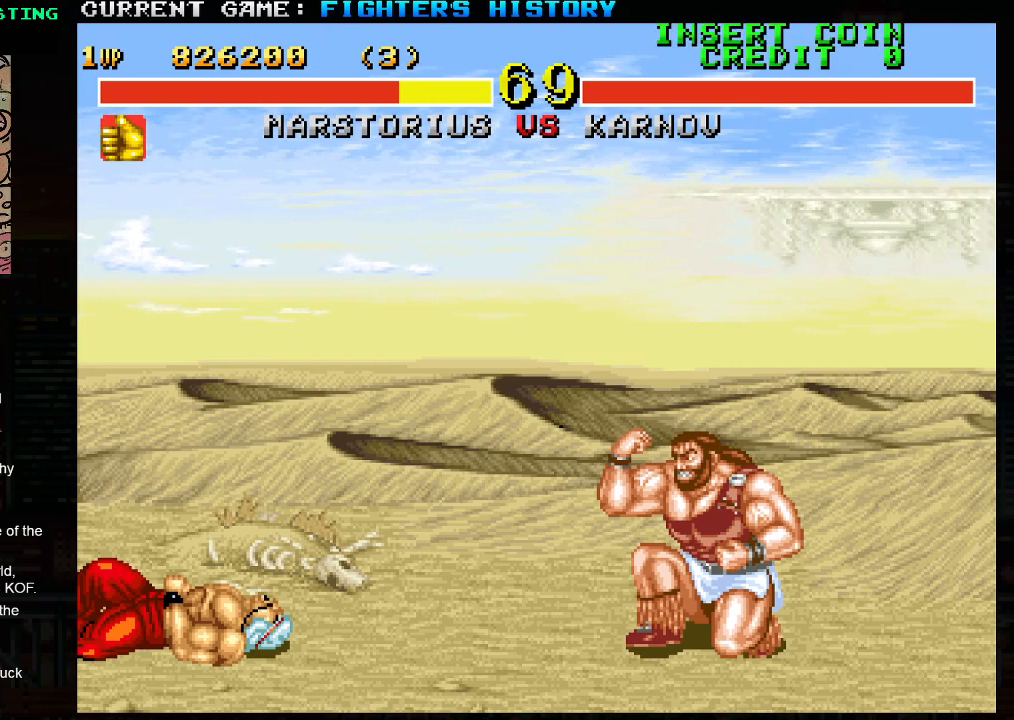
{"buttons": ["SQUARE"], "left_stick": "center", "events": []}